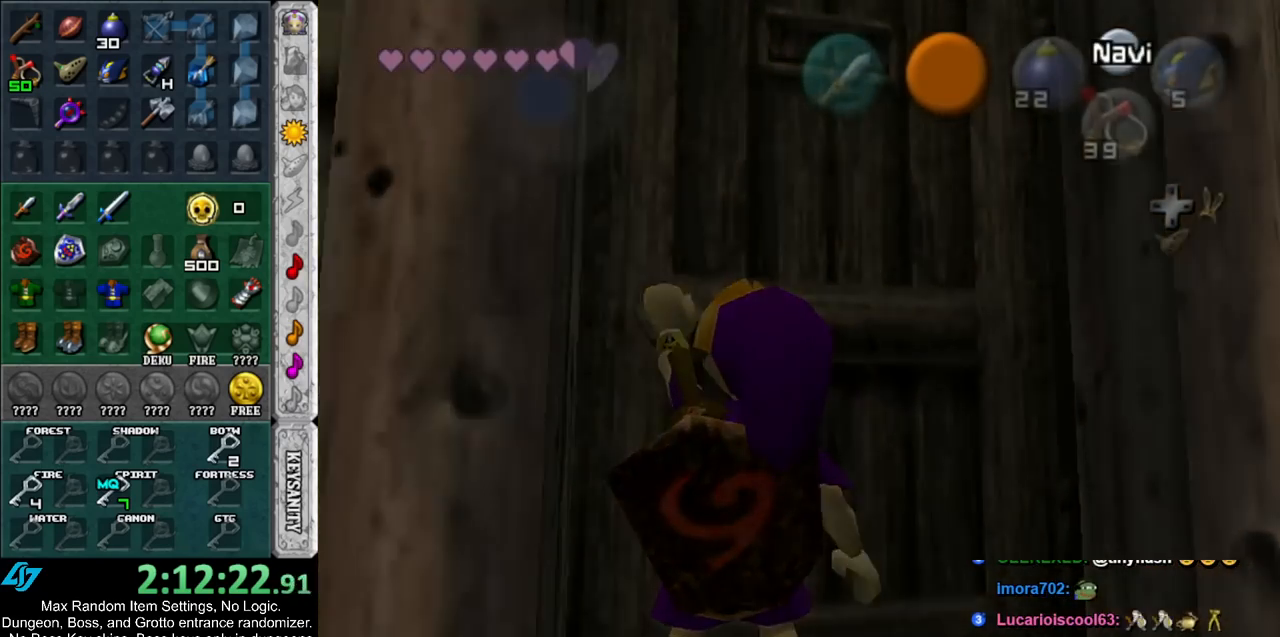
Gameplay with a controller (Nintendo layout); each line is a JSON object with the inputs held at the frame after it. "events" lists button and stick changes between this image and that frame as [ms after this image, input, new state], when the widget could be followed in between. Not read: L3 R3.
{"buttons": [], "left_stick": "up", "right_stick": "center", "events": []}
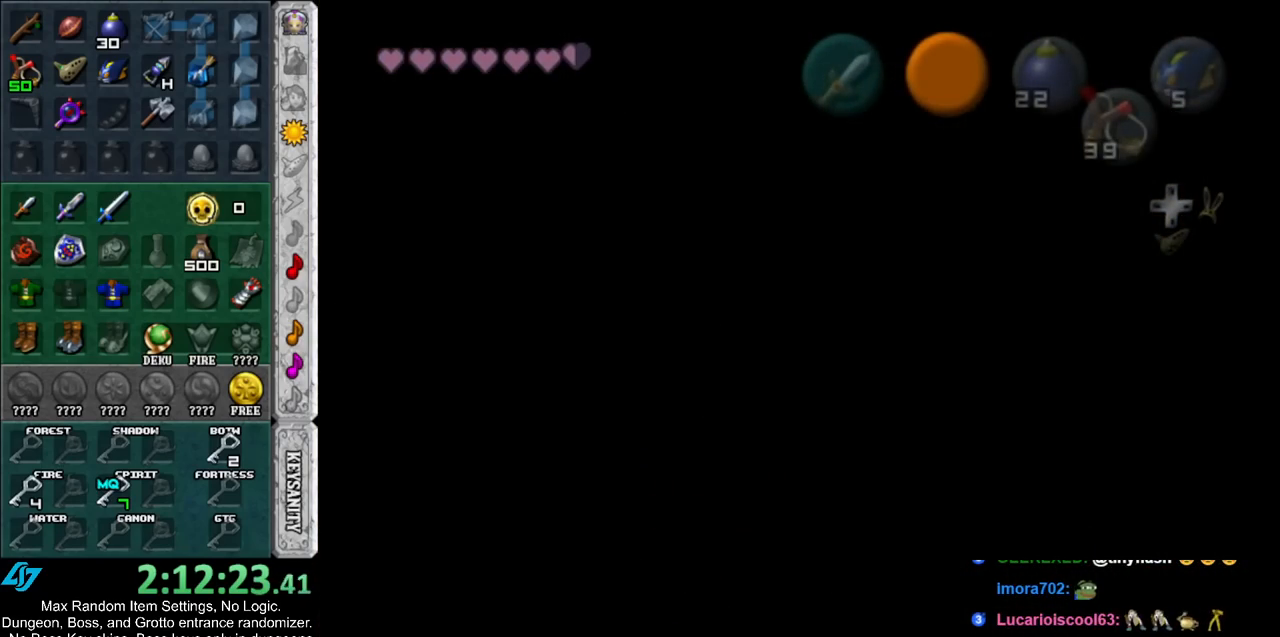
{"buttons": [], "left_stick": "up-right", "right_stick": "center", "events": [[500, "left_stick", "up-right"]]}
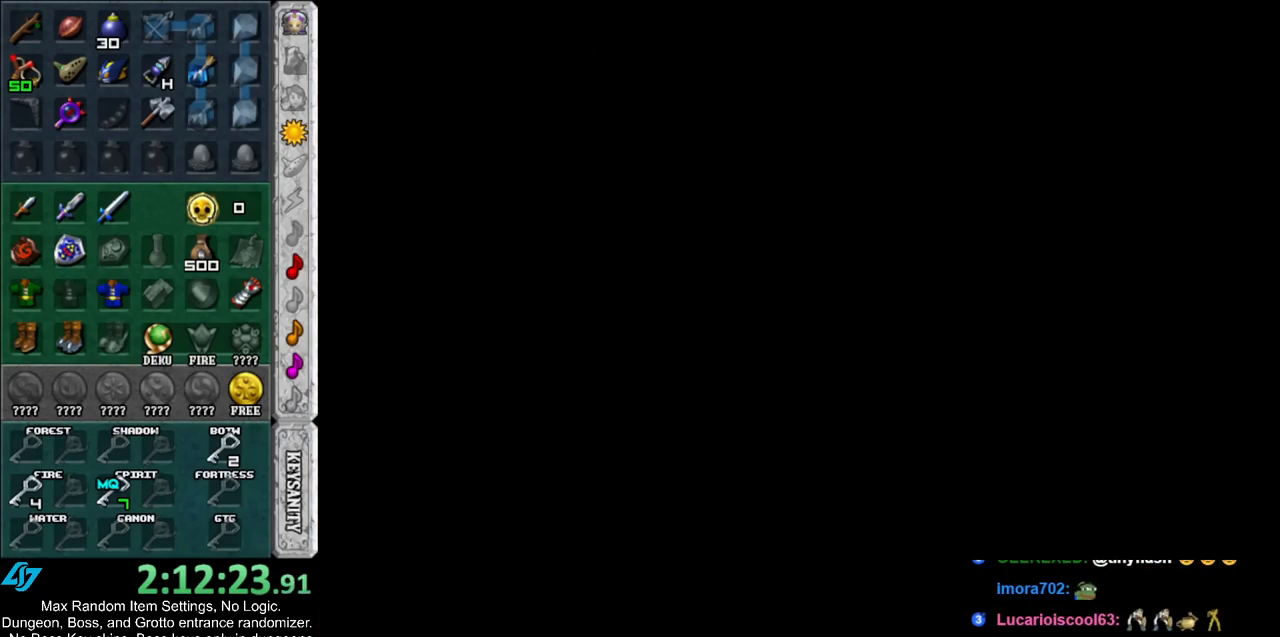
{"buttons": [], "left_stick": "up-right", "right_stick": "center", "events": []}
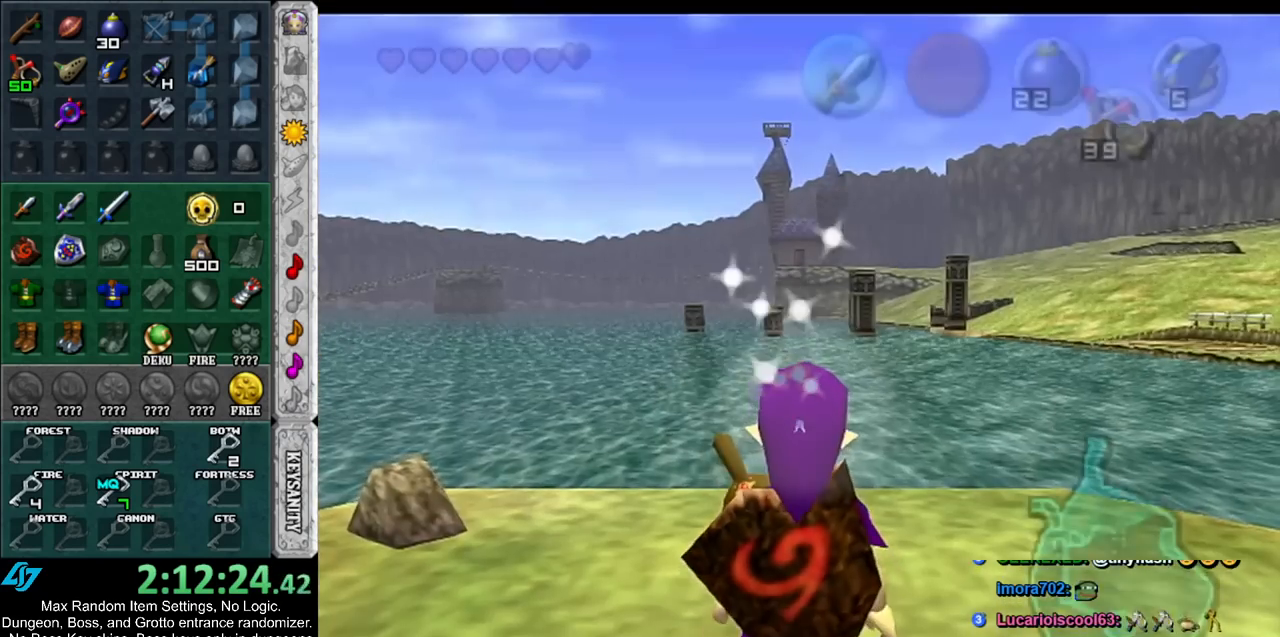
{"buttons": [], "left_stick": "up-right", "right_stick": "center", "events": [[350, "Y", "down"], [467, "Y", "up"]]}
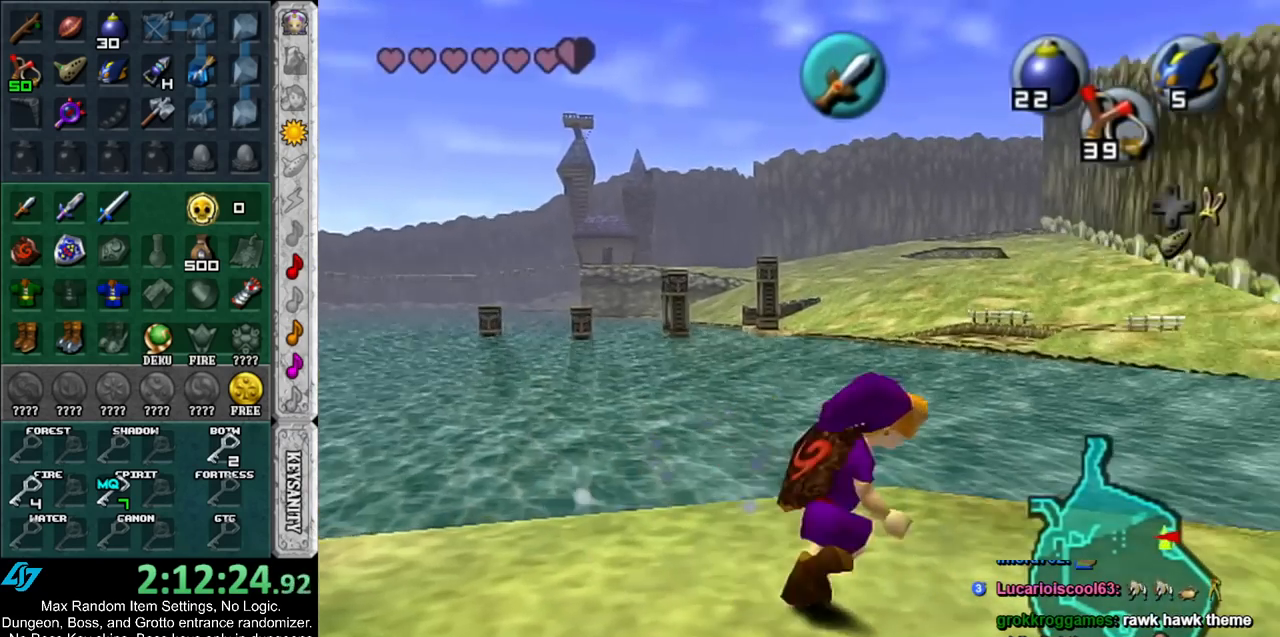
{"buttons": [], "left_stick": "up-right", "right_stick": "center", "events": []}
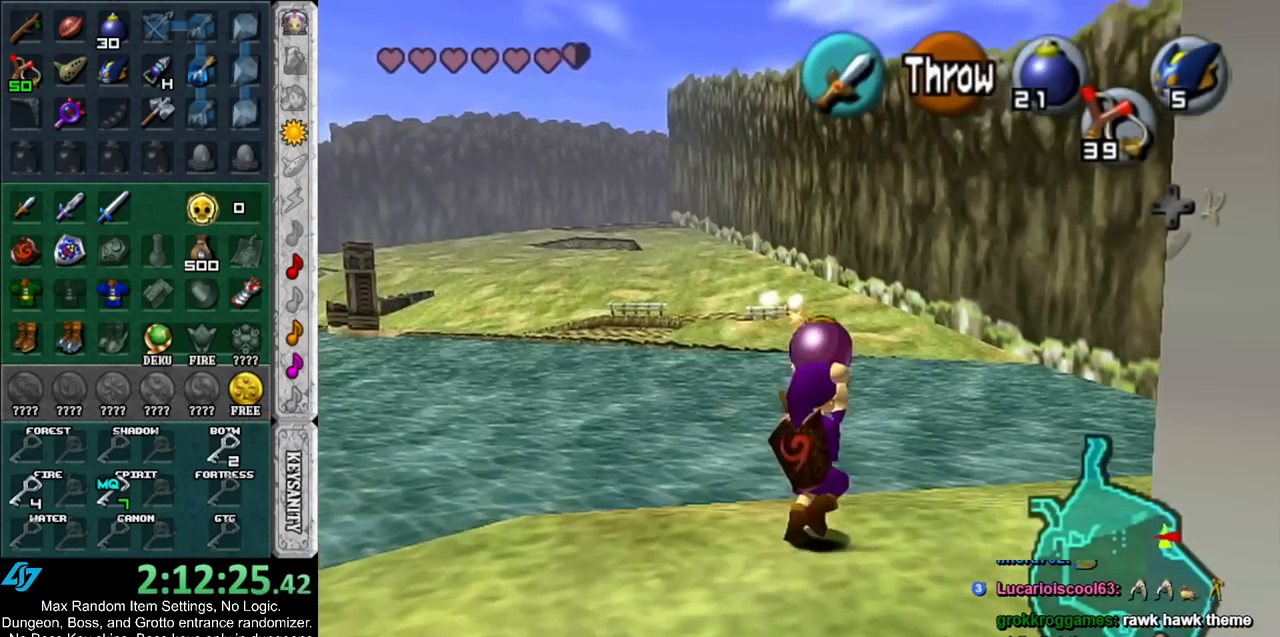
{"buttons": [], "left_stick": "up", "right_stick": "center", "events": [[433, "left_stick", "up"]]}
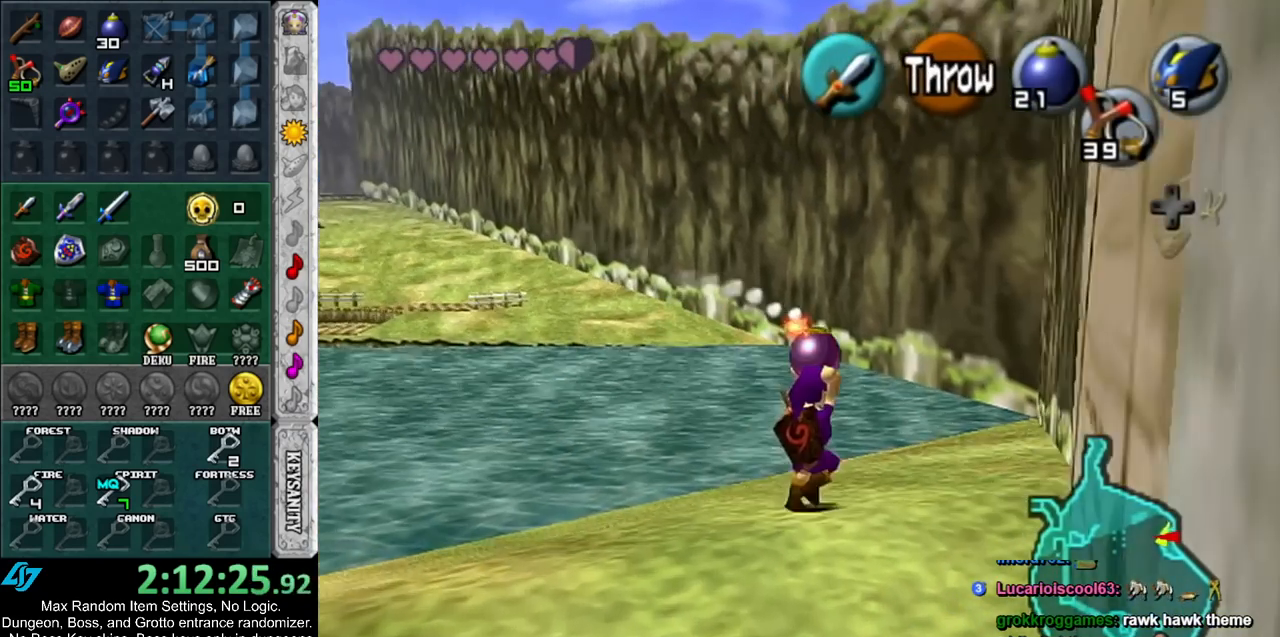
{"buttons": [], "left_stick": "up", "right_stick": "center", "events": []}
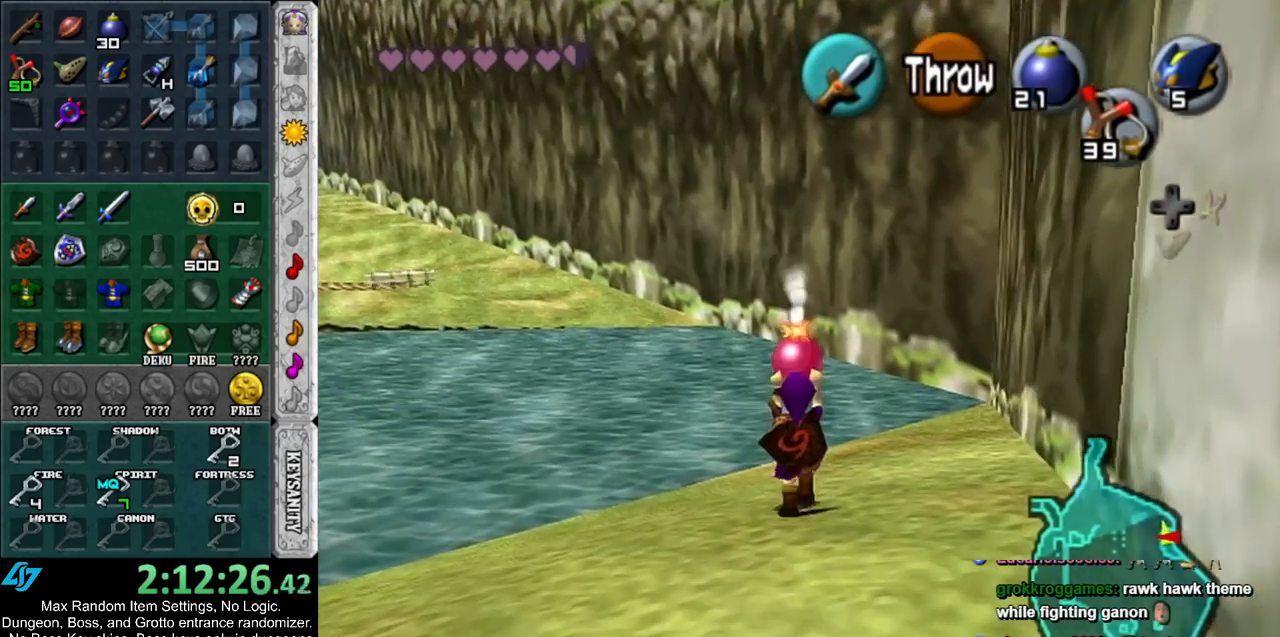
{"buttons": ["L1"], "left_stick": "down", "right_stick": "center", "events": [[33, "left_stick", "center"], [117, "left_stick", "down"], [217, "L1", "down"]]}
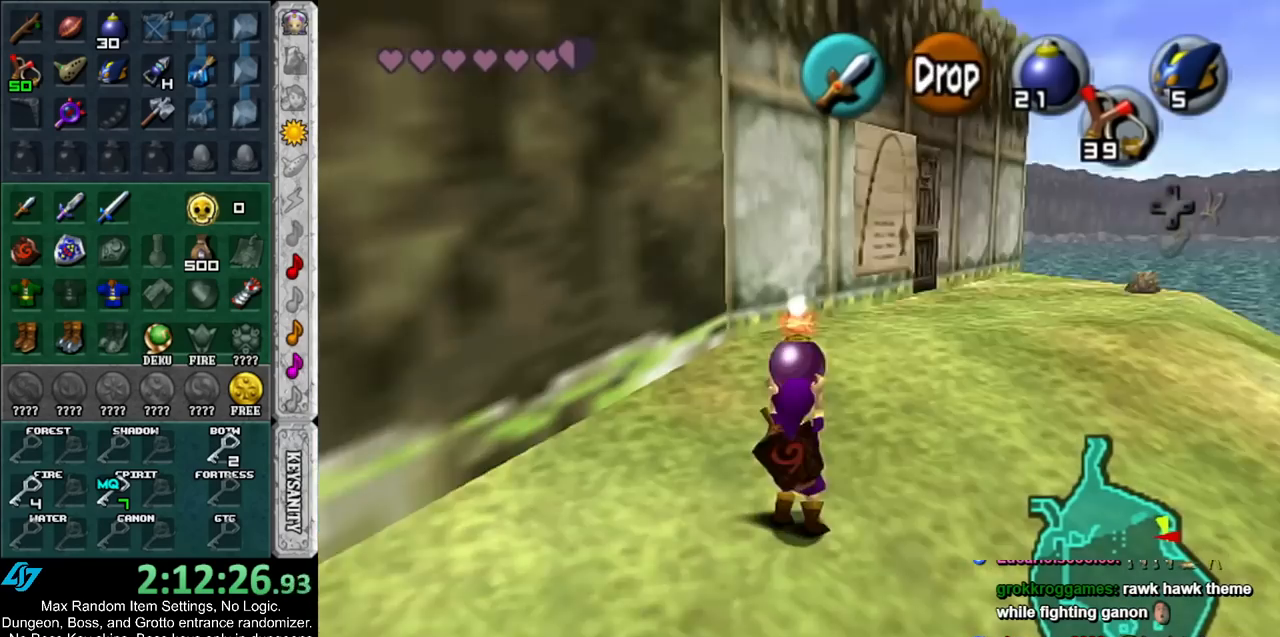
{"buttons": ["L1"], "left_stick": "down", "right_stick": "center", "events": []}
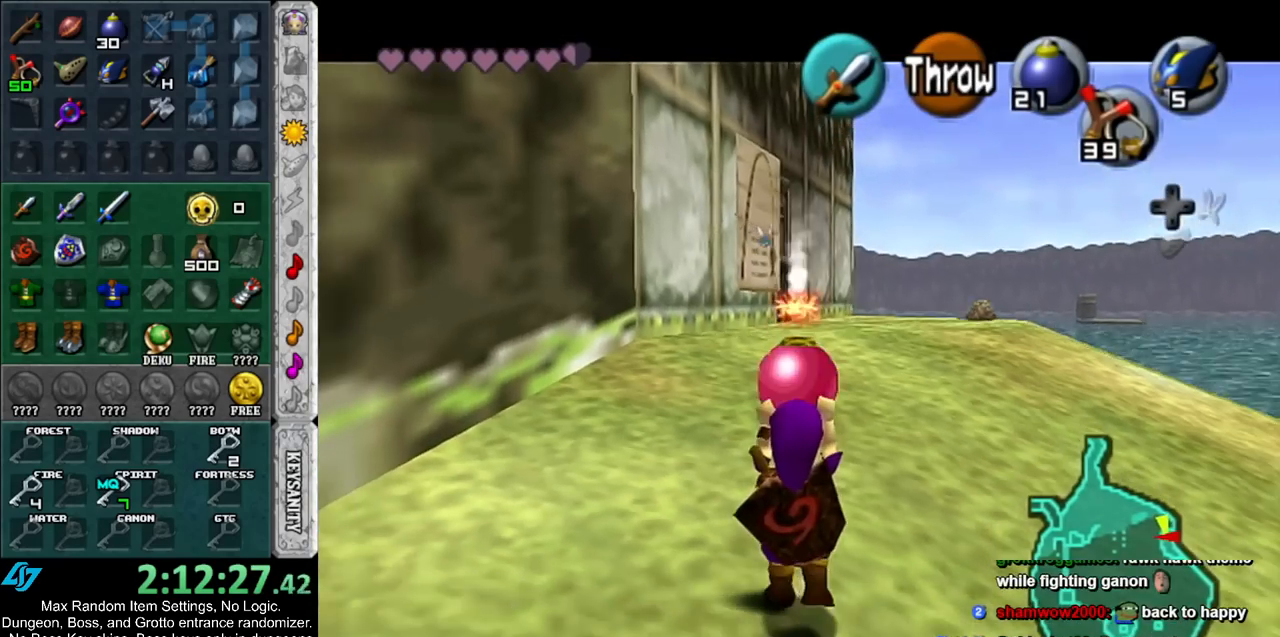
{"buttons": ["L1", "R1"], "left_stick": "center", "right_stick": "center", "events": [[17, "R1", "down"], [233, "left_stick", "center"]]}
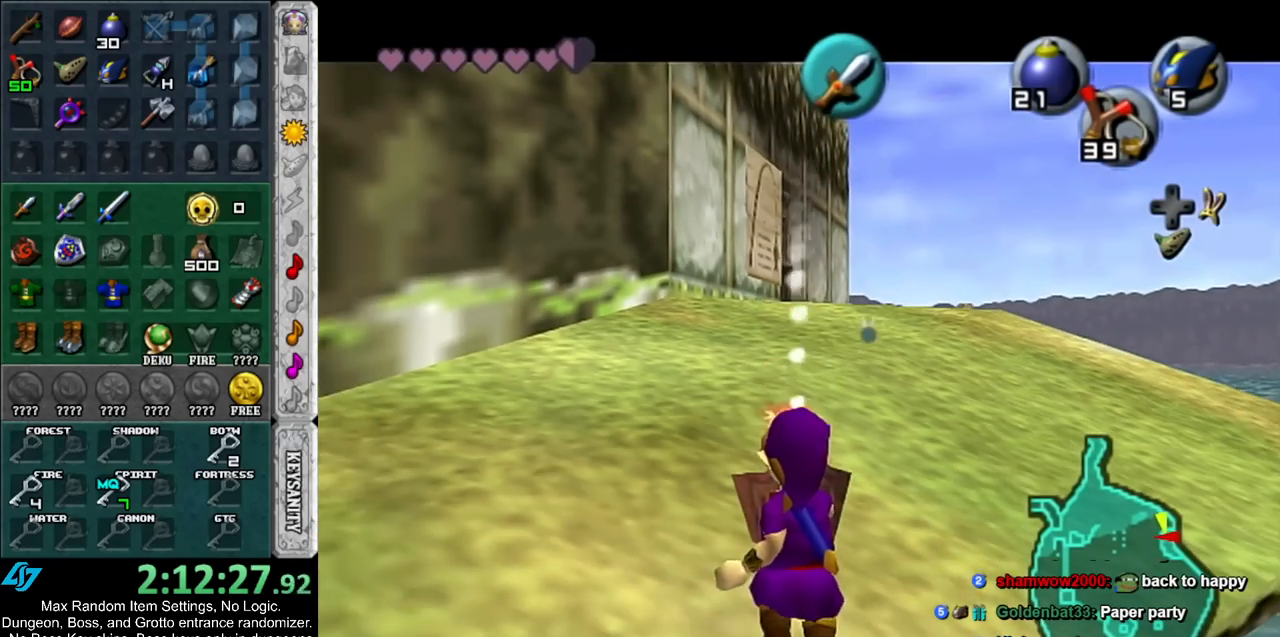
{"buttons": ["L1", "R1"], "left_stick": "down", "right_stick": "center", "events": [[233, "A", "down"], [383, "A", "up"], [433, "left_stick", "down"]]}
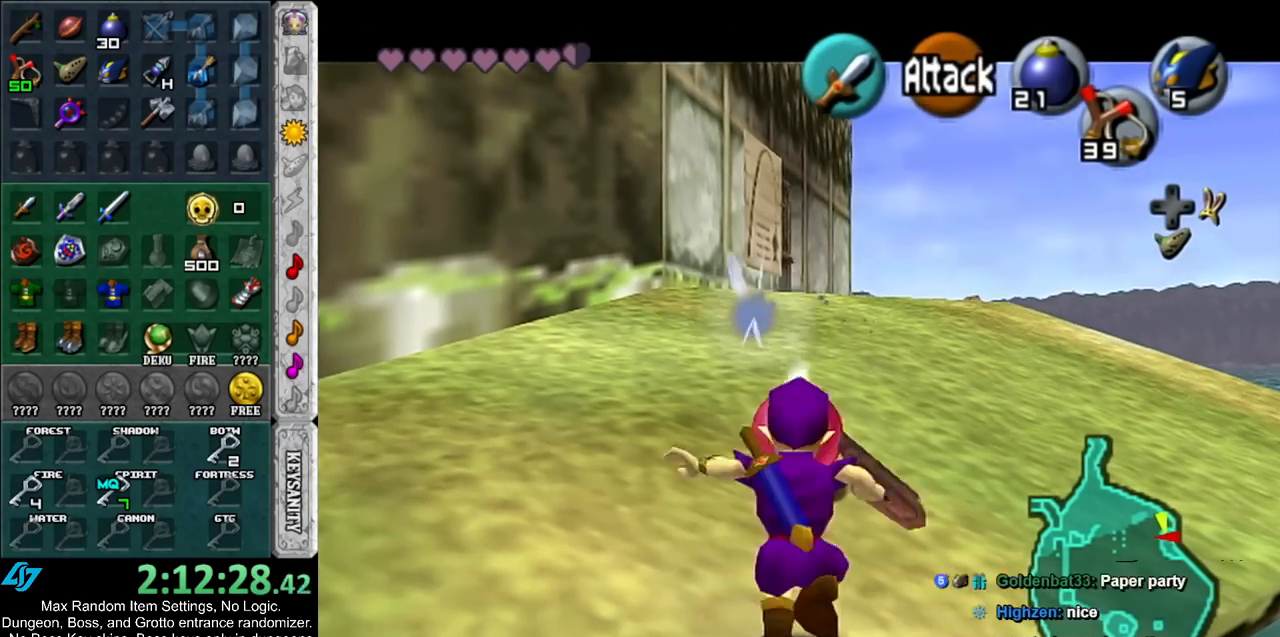
{"buttons": [], "left_stick": "center", "right_stick": "center", "events": [[233, "A", "down"], [417, "A", "up"], [417, "R1", "up"], [483, "L1", "up"], [483, "left_stick", "center"]]}
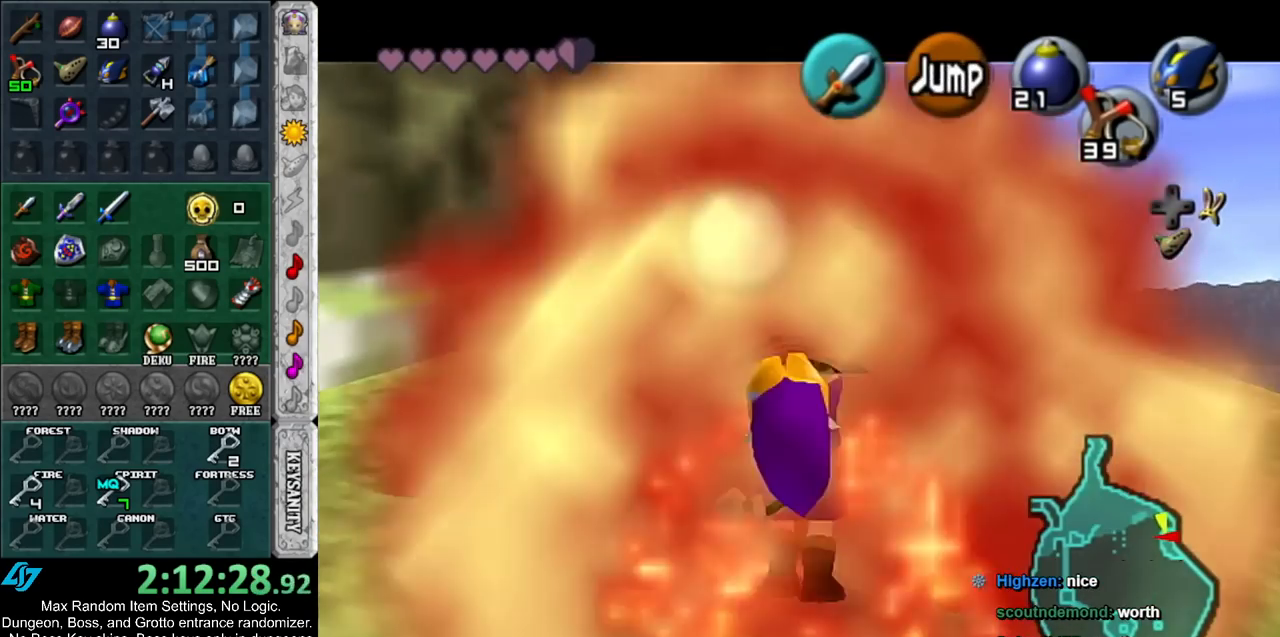
{"buttons": [], "left_stick": "up", "right_stick": "center", "events": [[150, "left_stick", "up"]]}
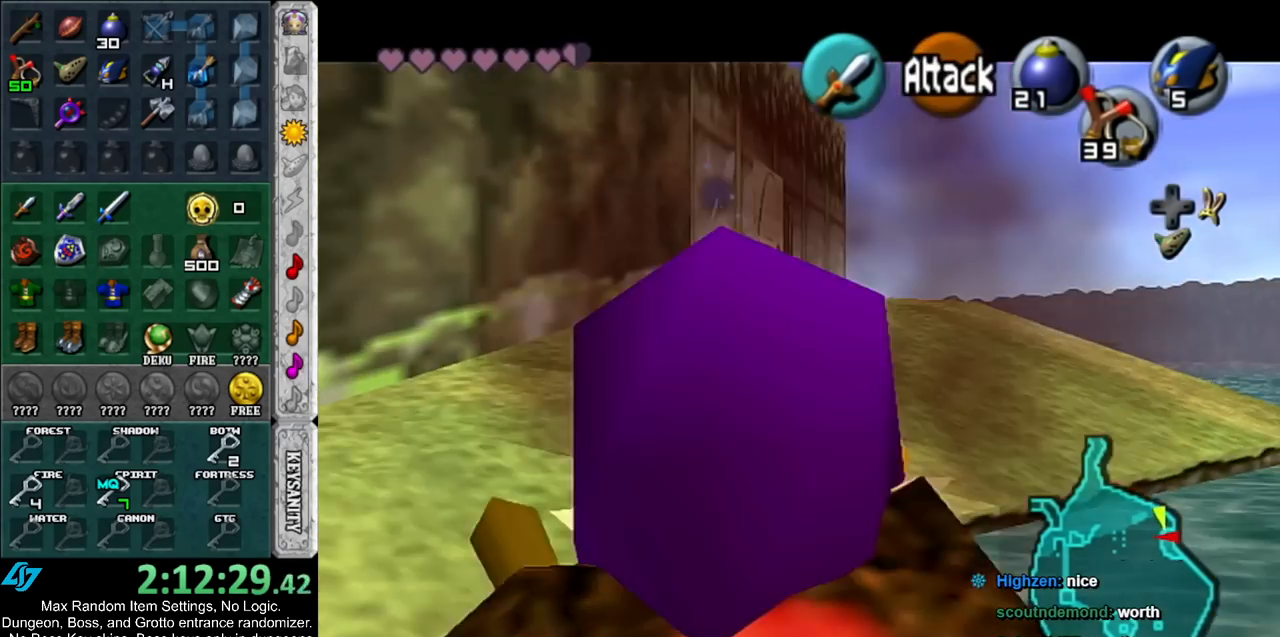
{"buttons": [], "left_stick": "up", "right_stick": "center", "events": [[333, "L1", "down"], [450, "L1", "up"]]}
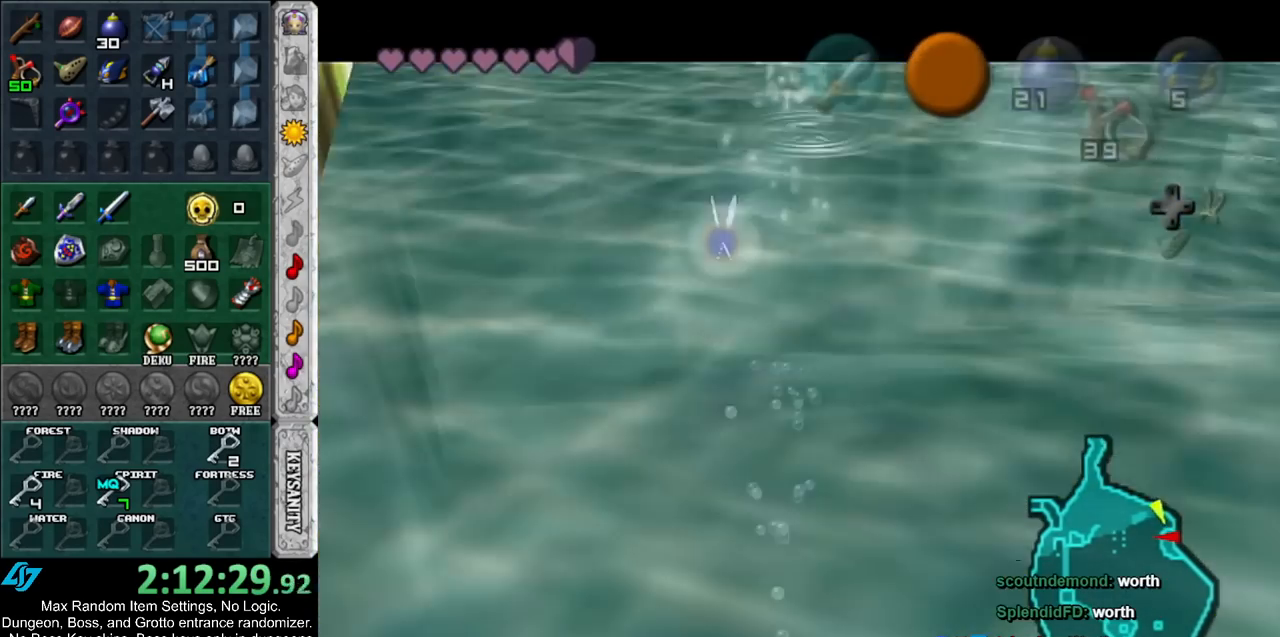
{"buttons": ["L1"], "left_stick": "center", "right_stick": "center", "events": [[83, "L1", "down"], [133, "left_stick", "center"]]}
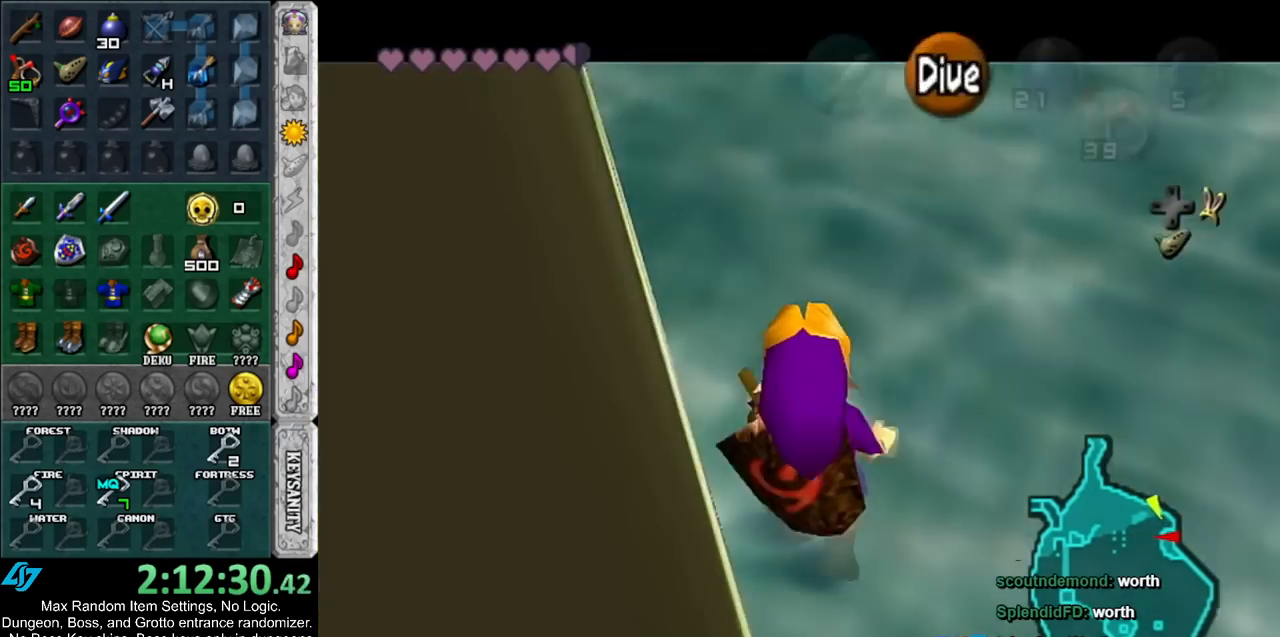
{"buttons": [], "left_stick": "center", "right_stick": "center", "events": [[233, "L1", "up"]]}
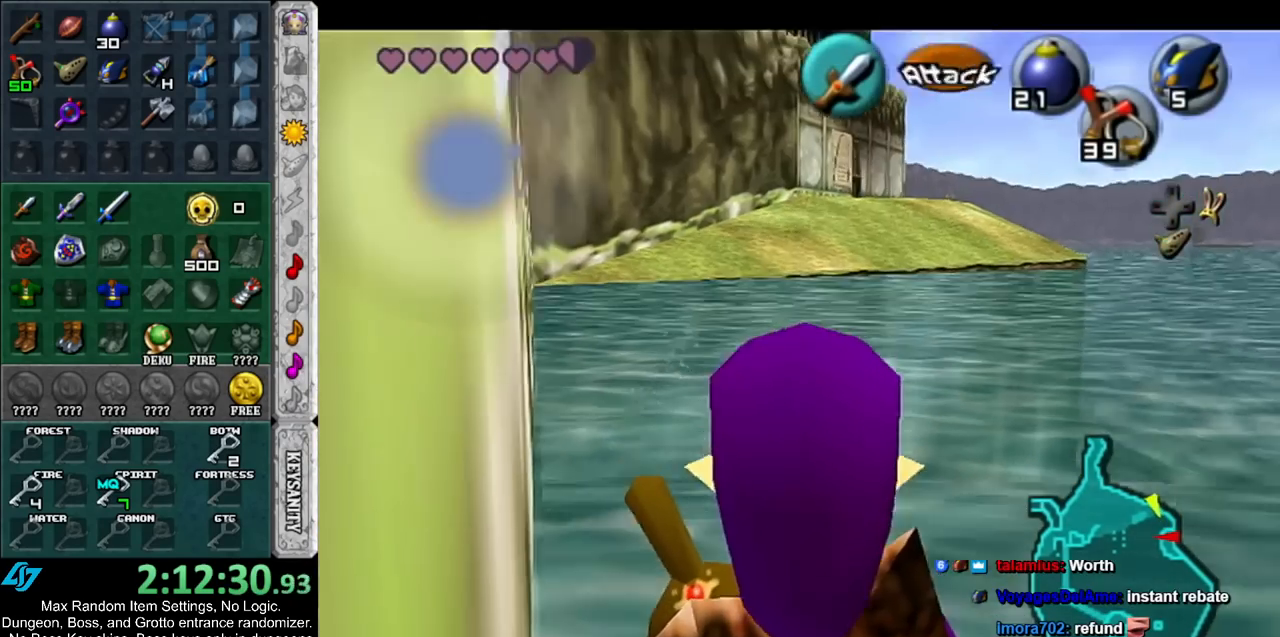
{"buttons": ["A"], "left_stick": "down-right", "right_stick": "center", "events": [[267, "left_stick", "down-right"], [450, "A", "down"]]}
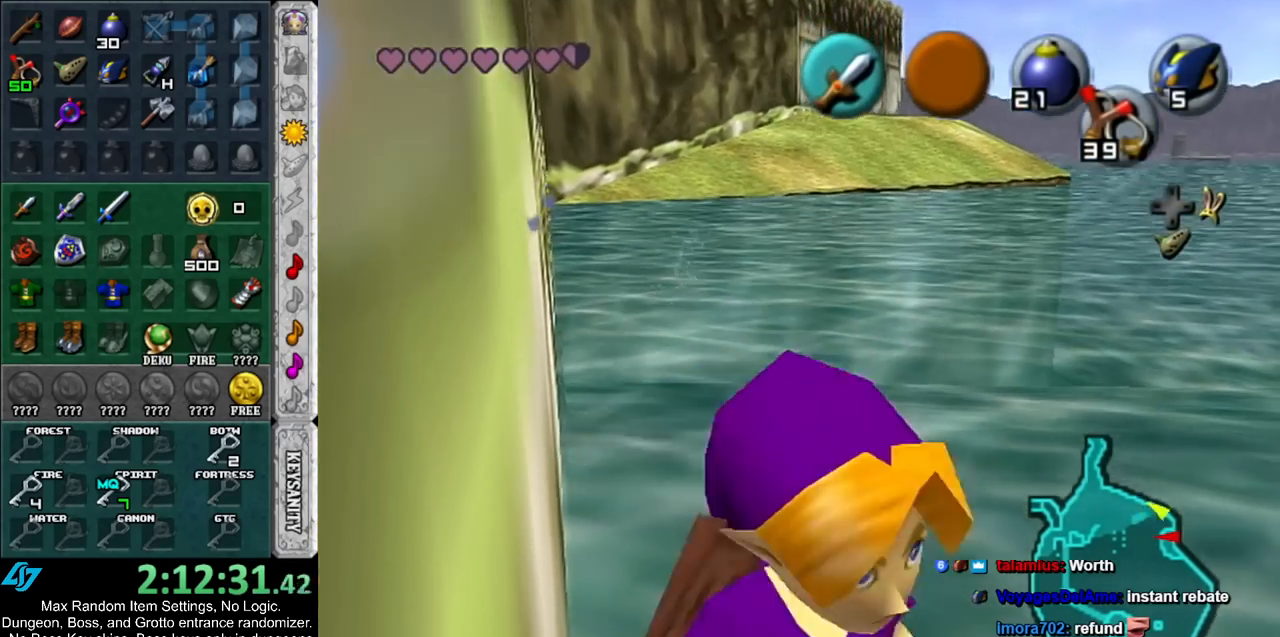
{"buttons": [], "left_stick": "up", "right_stick": "center", "events": [[50, "L1", "down"], [83, "left_stick", "up-right"], [117, "A", "up"], [200, "left_stick", "up"], [233, "L1", "up"]]}
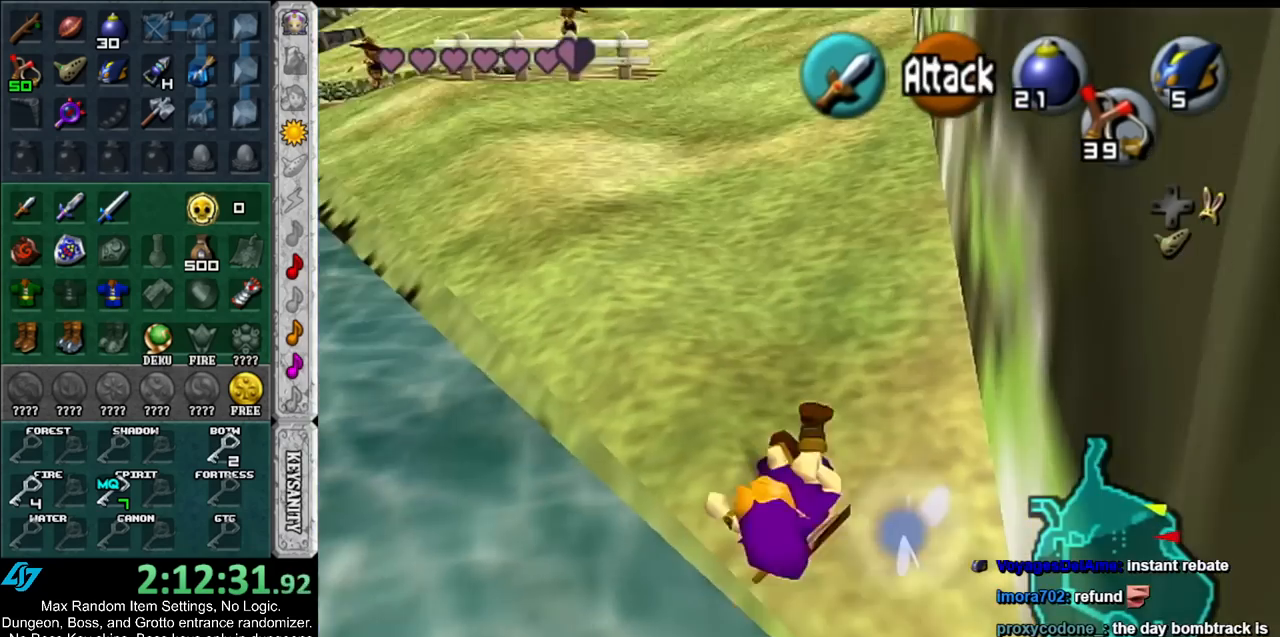
{"buttons": [], "left_stick": "up", "right_stick": "center", "events": [[167, "DPAD_RIGHT", "down"], [167, "left_stick", "up-left"], [267, "DPAD_RIGHT", "up"], [483, "left_stick", "up"]]}
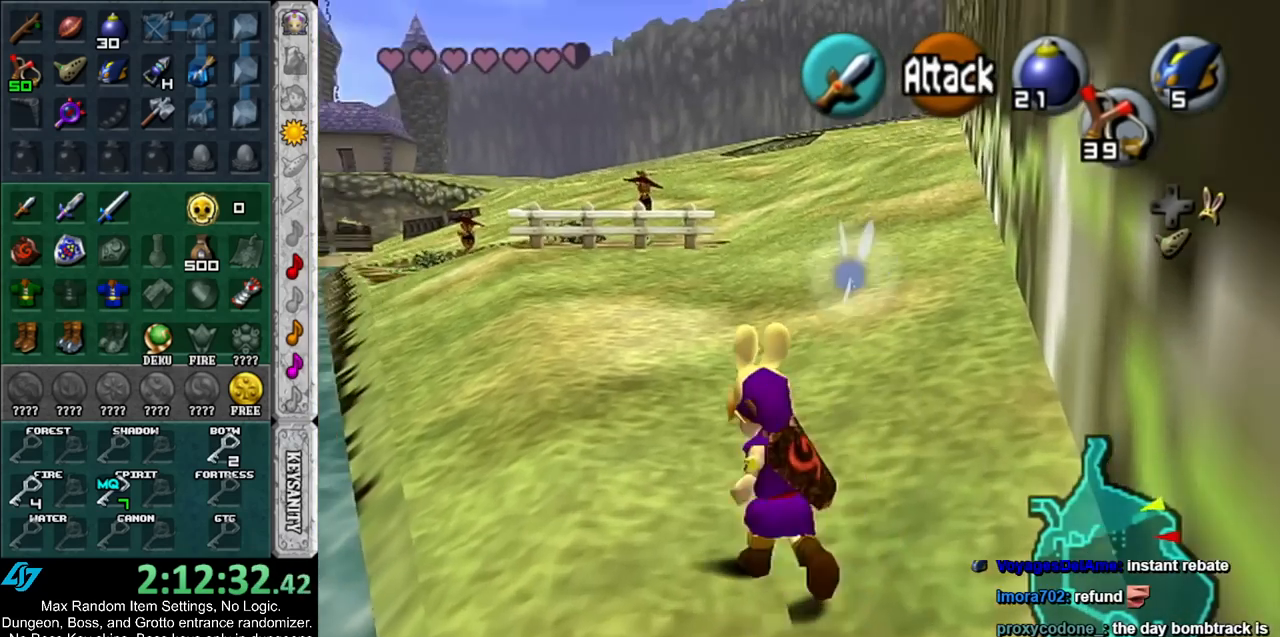
{"buttons": [], "left_stick": "up", "right_stick": "center", "events": []}
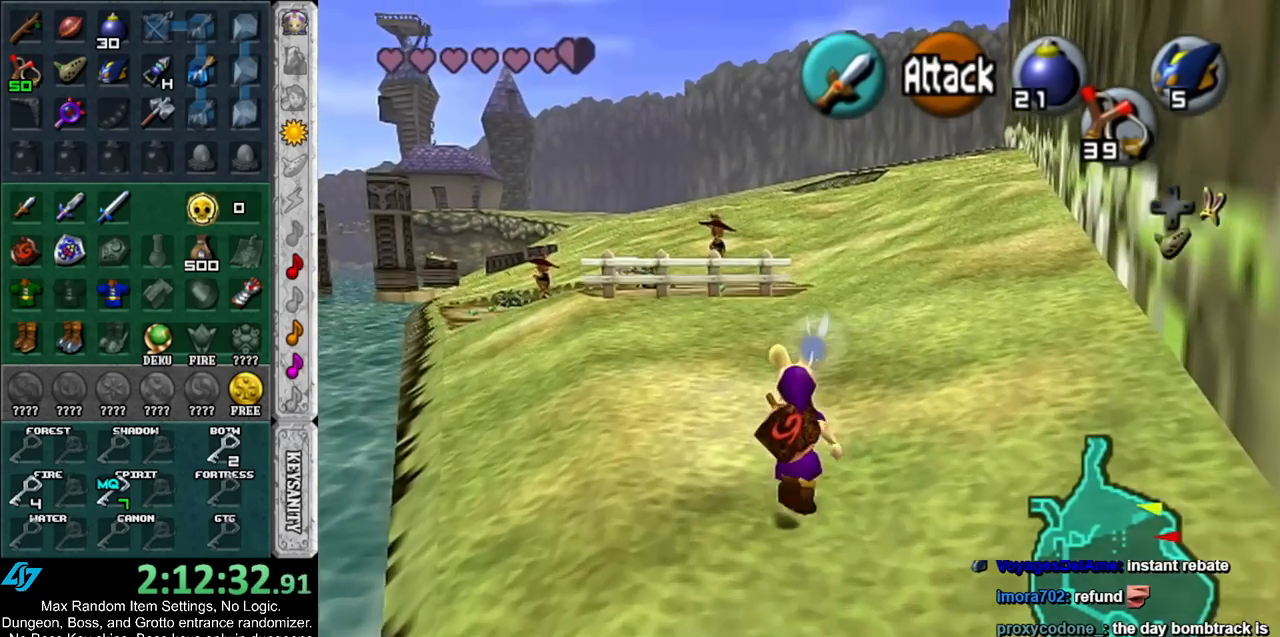
{"buttons": [], "left_stick": "up", "right_stick": "center", "events": []}
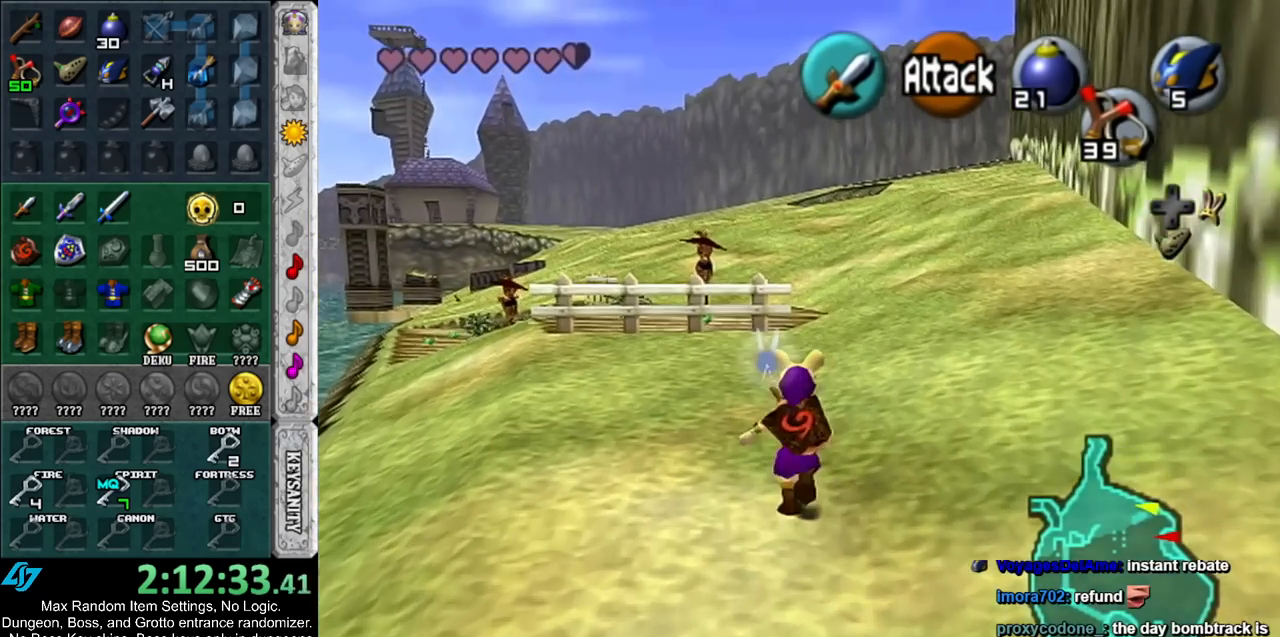
{"buttons": [], "left_stick": "up", "right_stick": "center", "events": []}
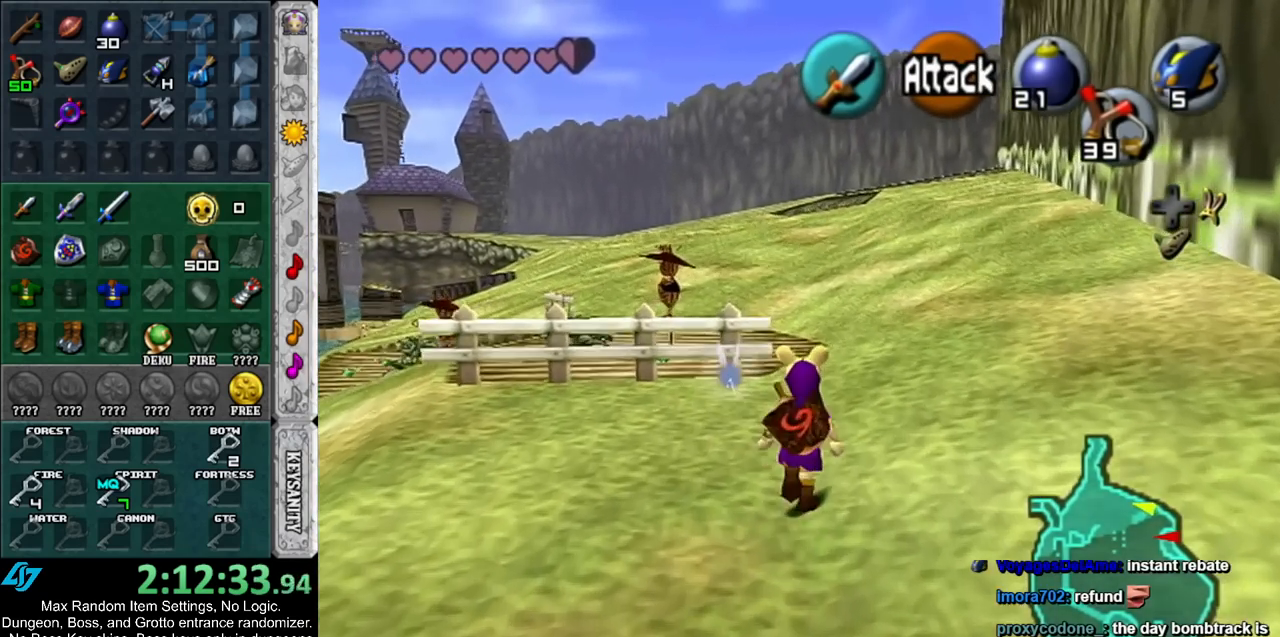
{"buttons": [], "left_stick": "up", "right_stick": "center", "events": []}
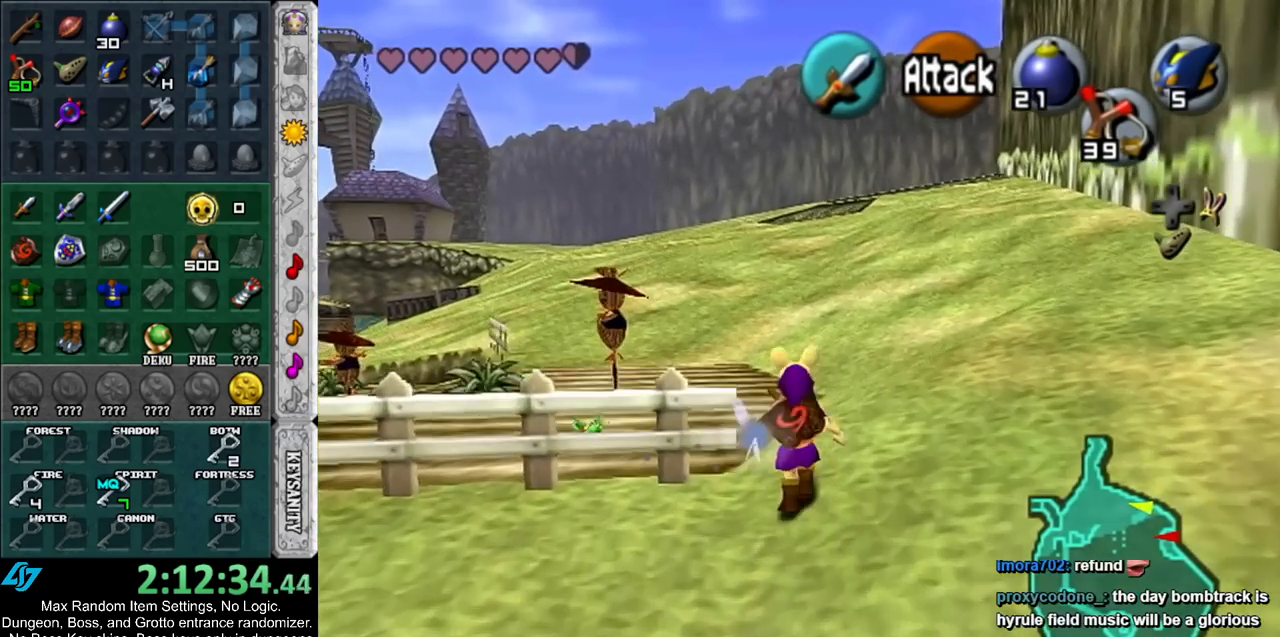
{"buttons": [], "left_stick": "up", "right_stick": "center", "events": []}
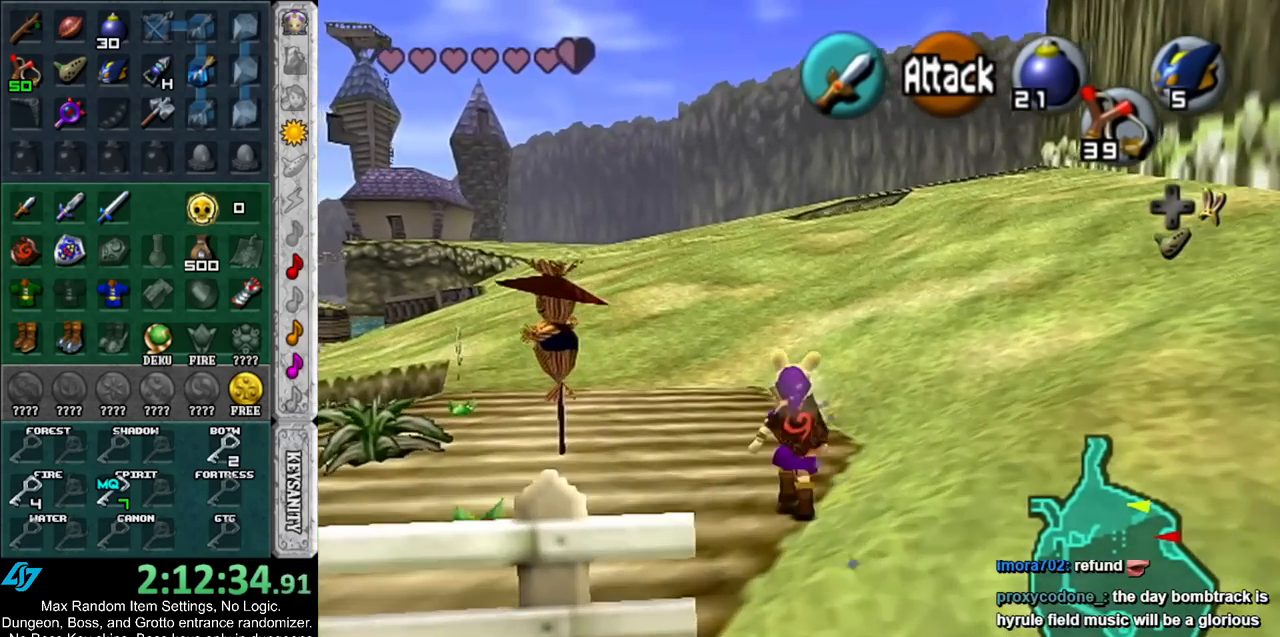
{"buttons": [], "left_stick": "up", "right_stick": "center", "events": []}
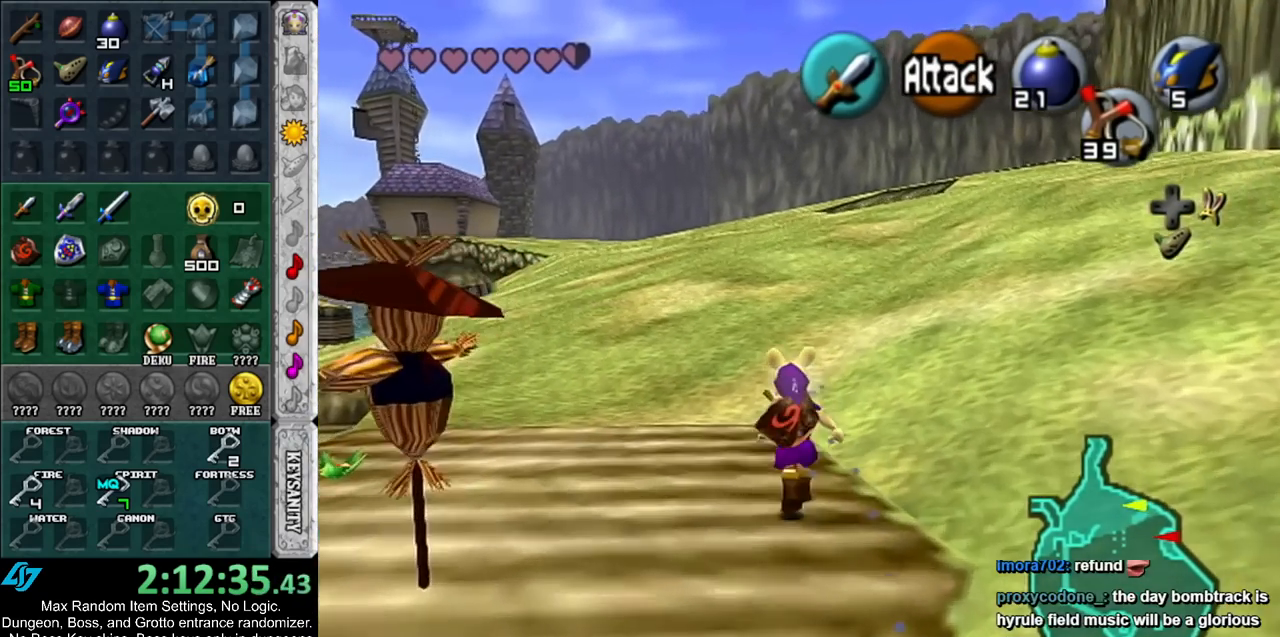
{"buttons": [], "left_stick": "up", "right_stick": "center", "events": []}
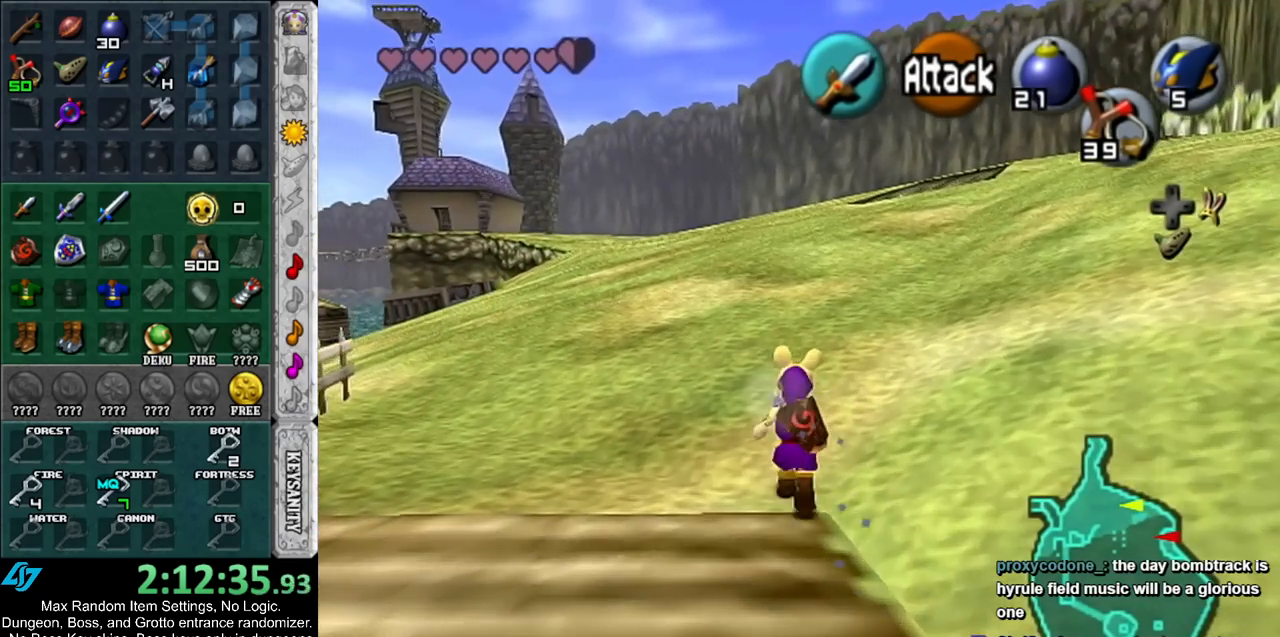
{"buttons": [], "left_stick": "up", "right_stick": "center", "events": []}
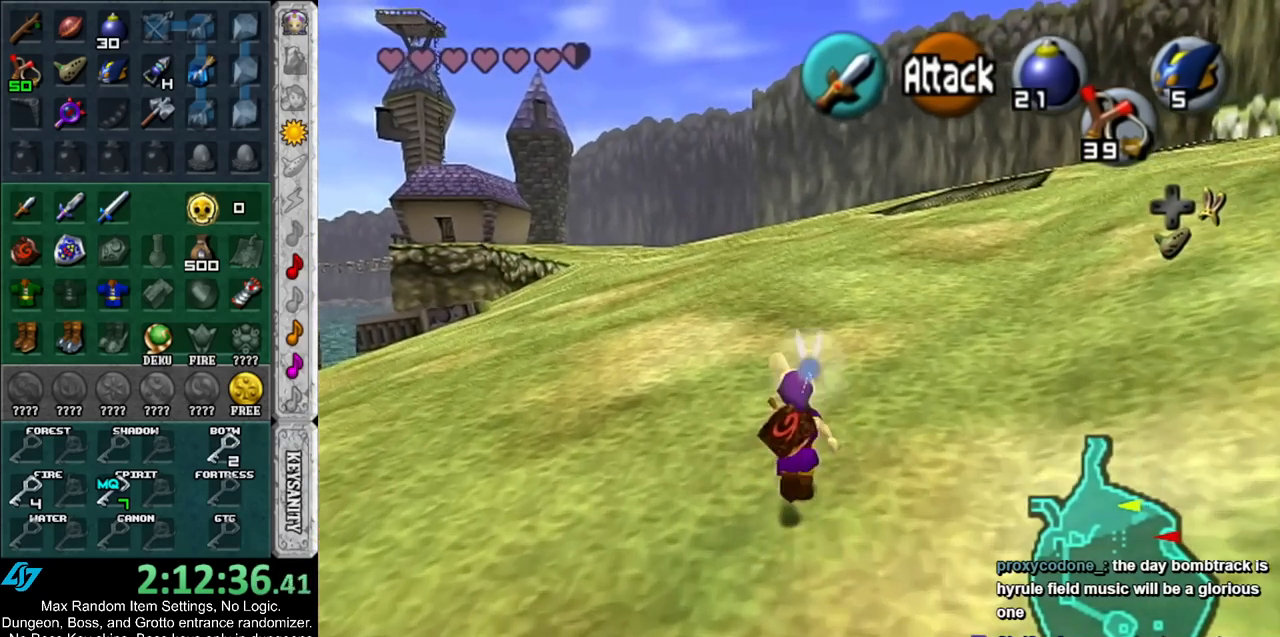
{"buttons": [], "left_stick": "up", "right_stick": "center", "events": []}
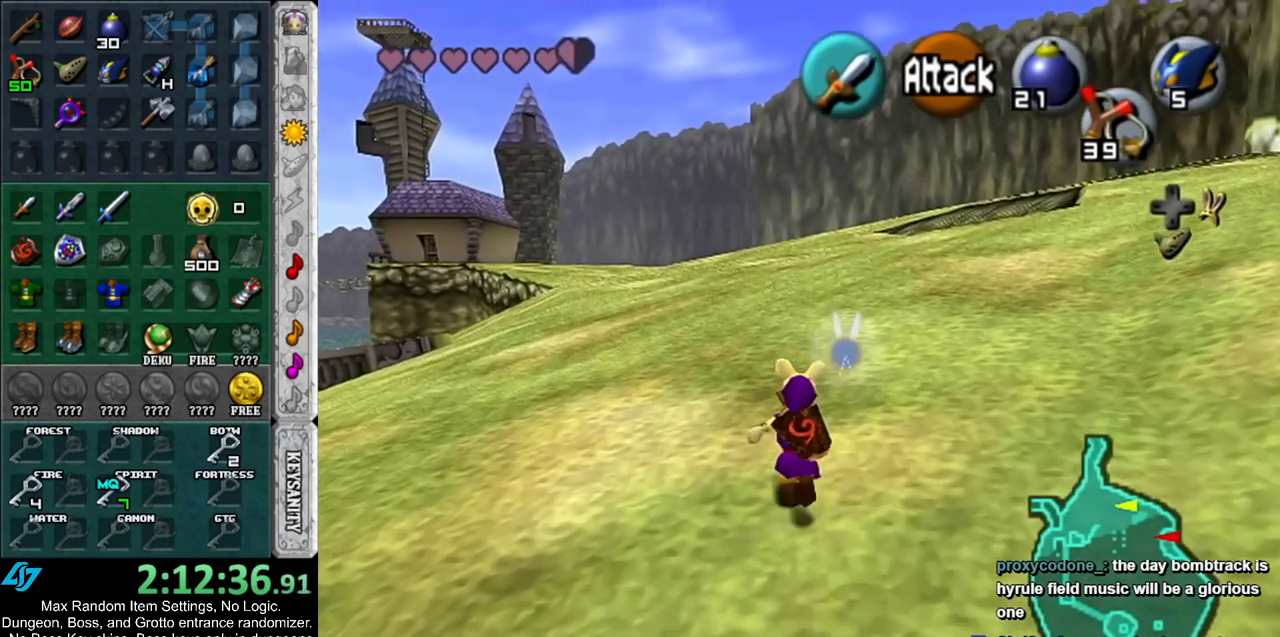
{"buttons": [], "left_stick": "up", "right_stick": "center", "events": []}
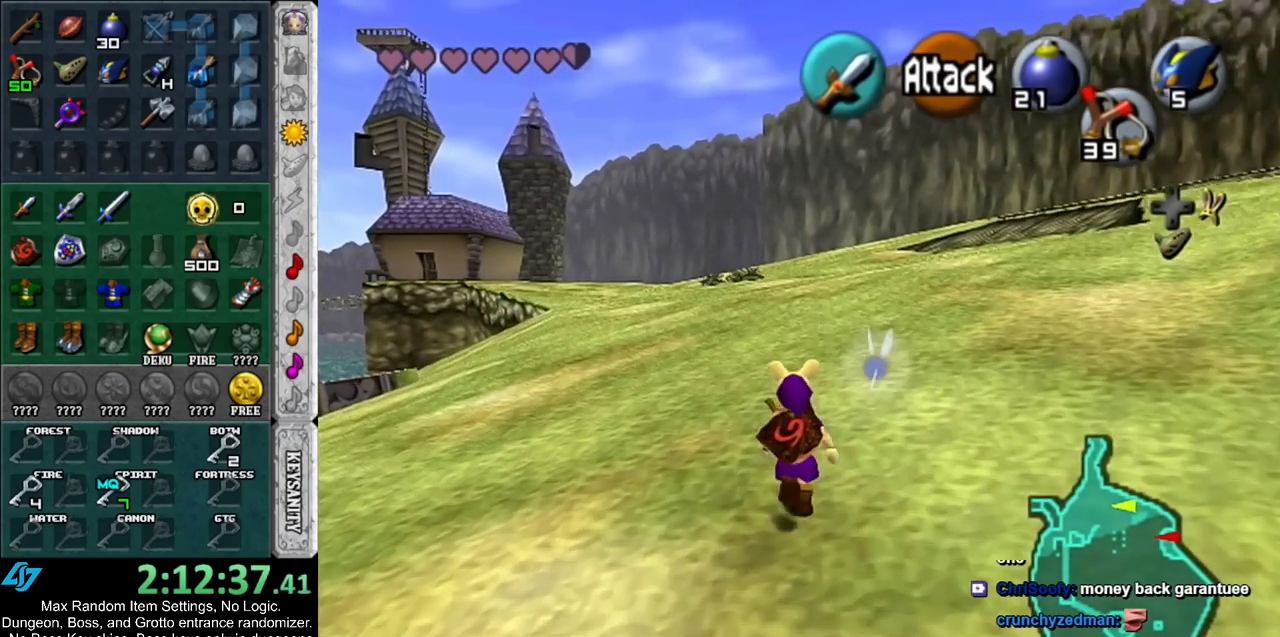
{"buttons": [], "left_stick": "up", "right_stick": "center", "events": []}